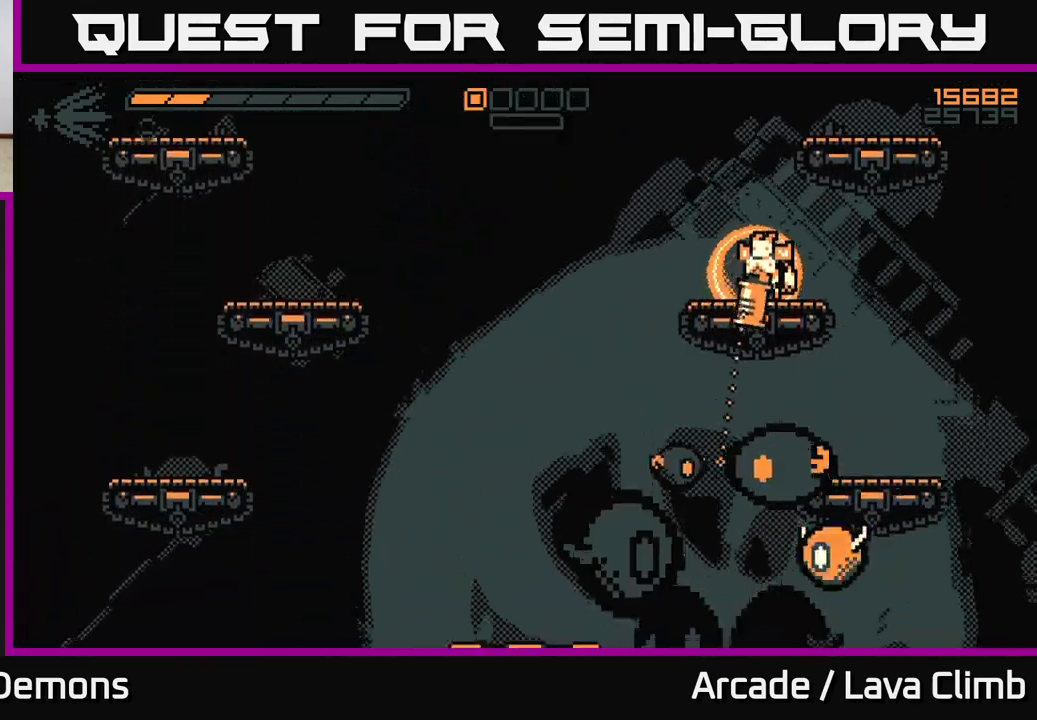
Gameplay with a controller (Xbox layout); each line is a JSON object with the inputs held at the frame after it. "events" lists button and stick changes between this image and that frame as [ms after this image, input, new state], when the widget could be followed in between.
{"buttons": [], "left_stick": "center", "right_stick": "down", "events": [[33, "R2", "down"], [133, "R2", "up"]]}
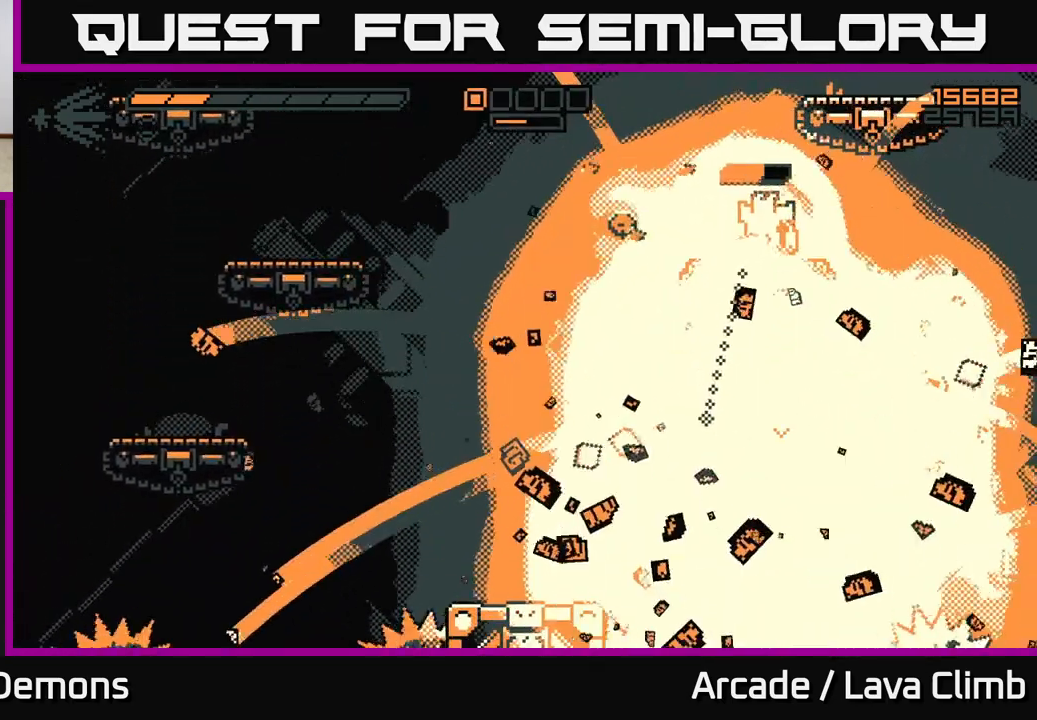
{"buttons": [], "left_stick": "right", "right_stick": "down-left", "events": [[350, "left_stick", "right"], [417, "right_stick", "down-left"]]}
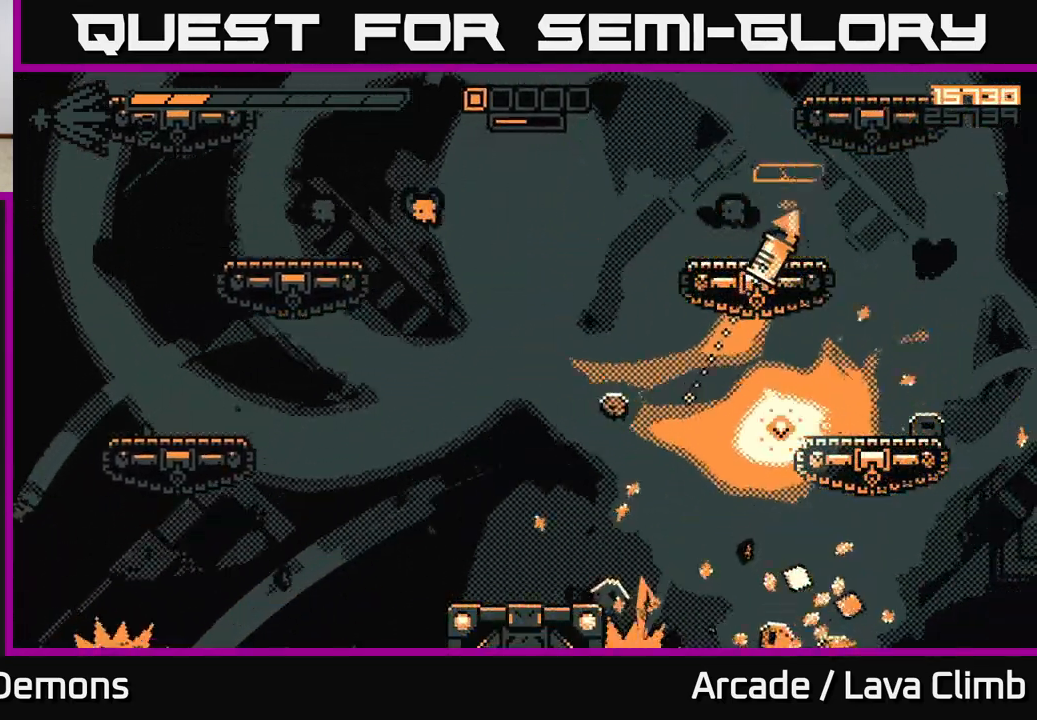
{"buttons": [], "left_stick": "center", "right_stick": "up-left", "events": [[317, "left_stick", "left"], [450, "right_stick", "up-left"], [483, "left_stick", "center"]]}
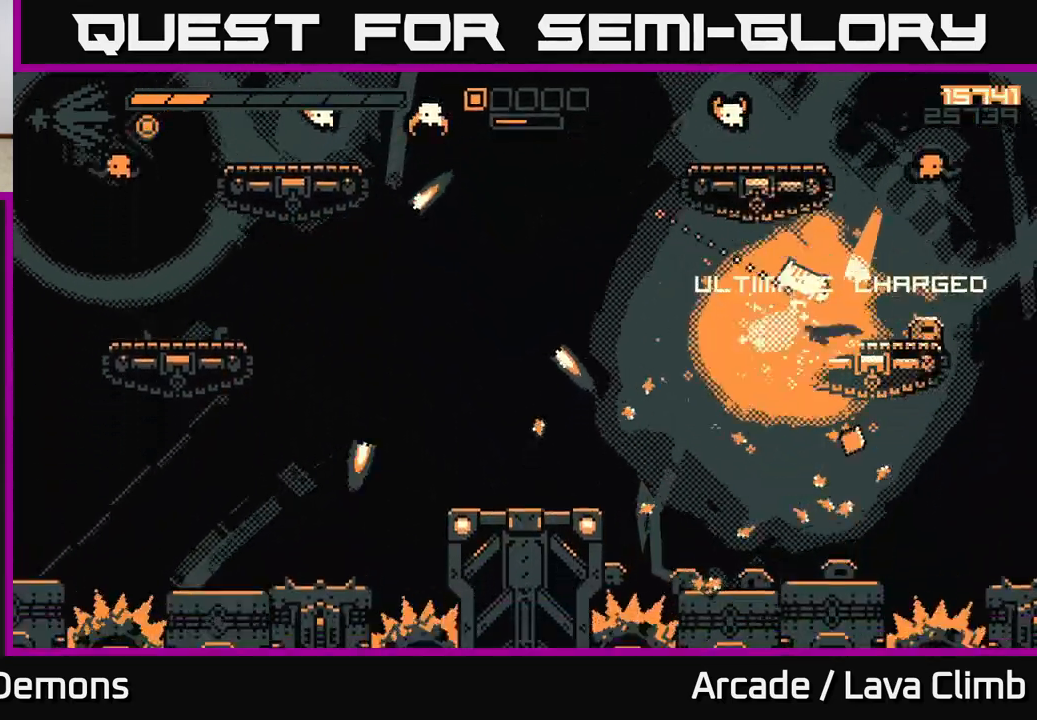
{"buttons": [], "left_stick": "center", "right_stick": "up-left", "events": [[183, "right_stick", "up-right"], [283, "R2", "down"], [383, "R2", "up"], [450, "right_stick", "up-left"]]}
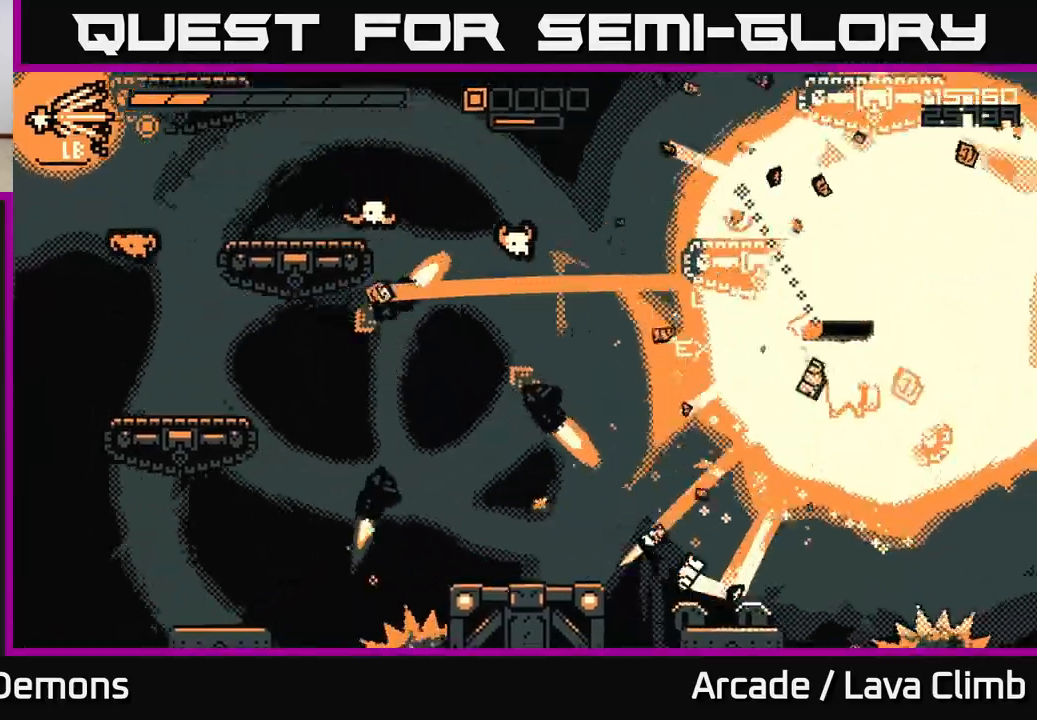
{"buttons": [], "left_stick": "center", "right_stick": "left", "events": [[83, "left_stick", "right"], [233, "right_stick", "left"], [333, "L2", "down"], [367, "left_stick", "up-right"], [500, "L2", "up"], [500, "left_stick", "center"]]}
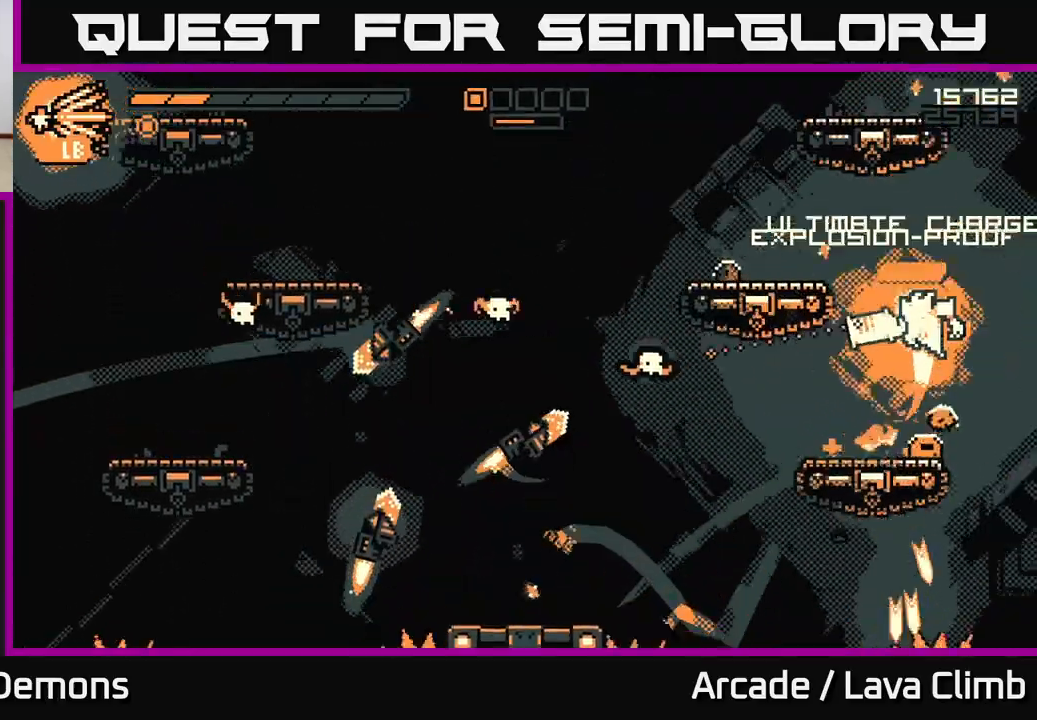
{"buttons": [], "left_stick": "left", "right_stick": "left", "events": [[117, "R2", "down"], [233, "R2", "up"], [267, "left_stick", "left"]]}
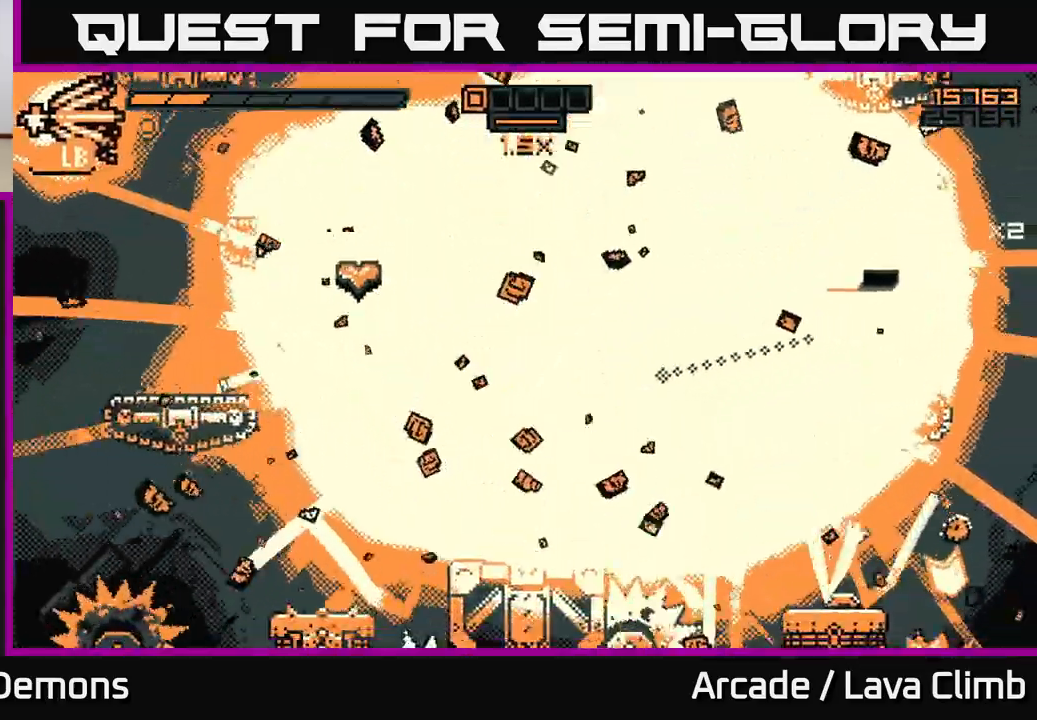
{"buttons": ["L2", "R2"], "left_stick": "center", "right_stick": "left", "events": [[50, "left_stick", "center"], [350, "L2", "down"], [483, "R2", "down"]]}
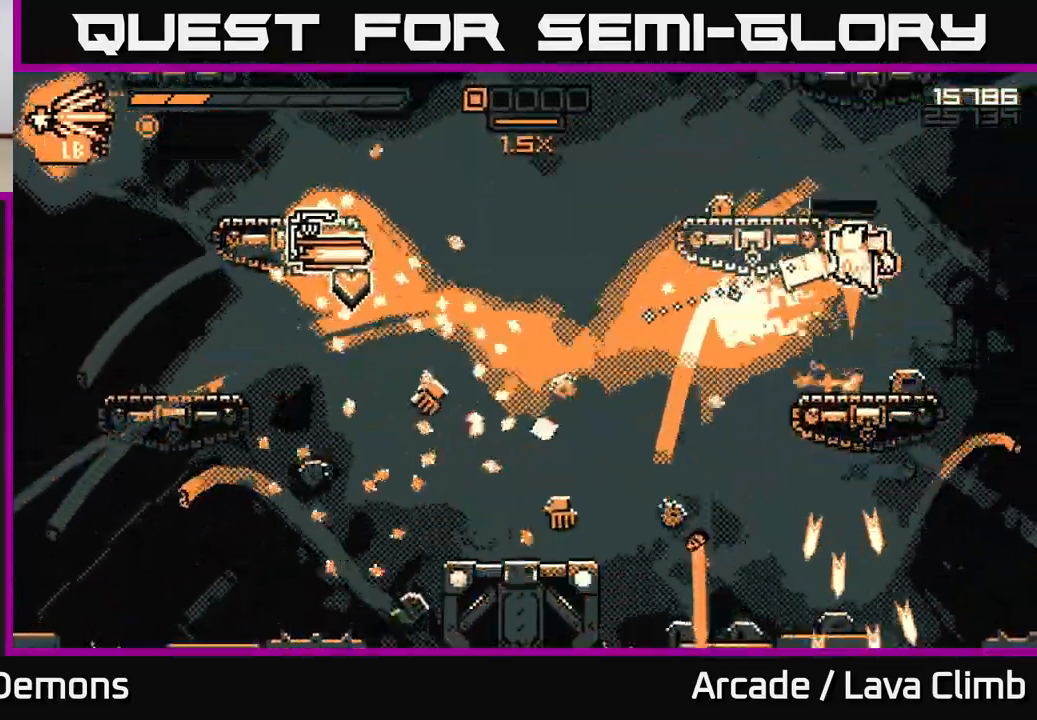
{"buttons": [], "left_stick": "left", "right_stick": "left", "events": [[17, "L2", "up"], [83, "R2", "up"], [283, "left_stick", "left"]]}
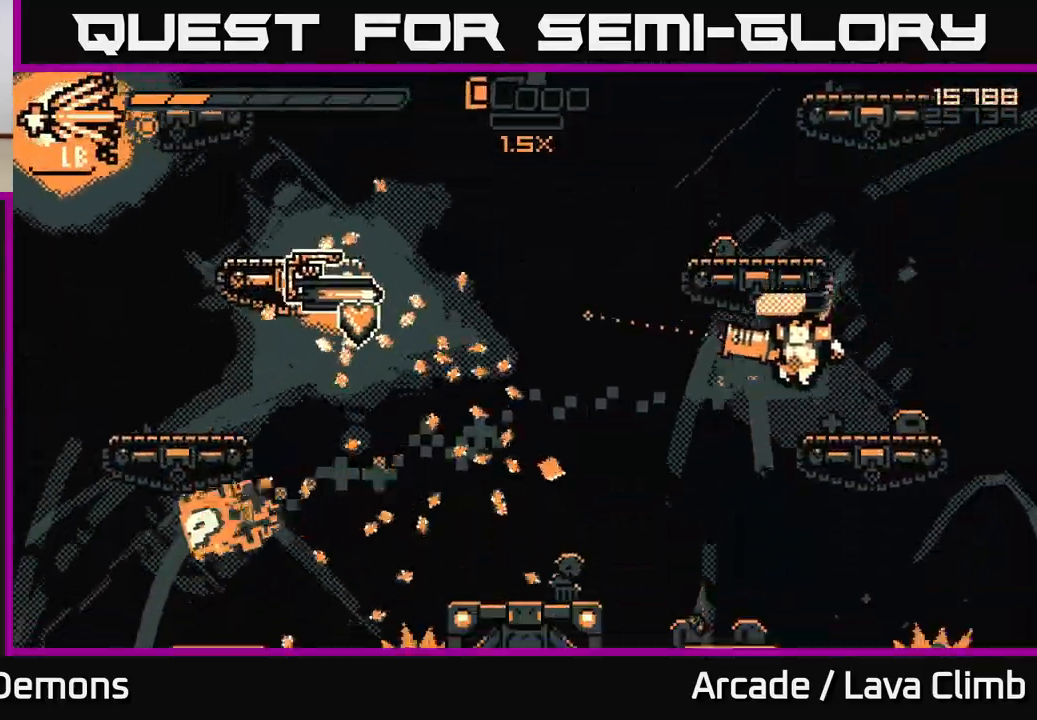
{"buttons": [], "left_stick": "right", "right_stick": "up-left", "events": [[50, "L2", "down"], [100, "R1", "down"], [183, "L2", "up"], [267, "R1", "up"], [417, "left_stick", "right"], [417, "right_stick", "up-left"]]}
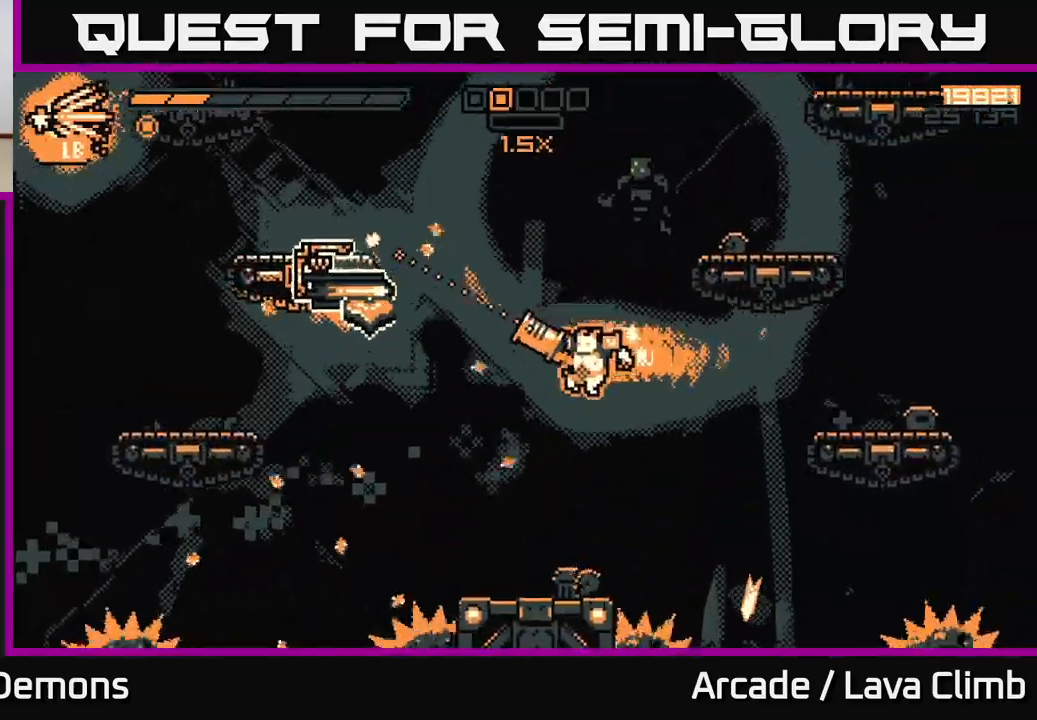
{"buttons": [], "left_stick": "center", "right_stick": "up", "events": [[67, "left_stick", "left"], [200, "right_stick", "up"], [267, "left_stick", "center"], [333, "left_stick", "right"], [383, "R2", "down"], [467, "left_stick", "center"], [483, "R2", "up"]]}
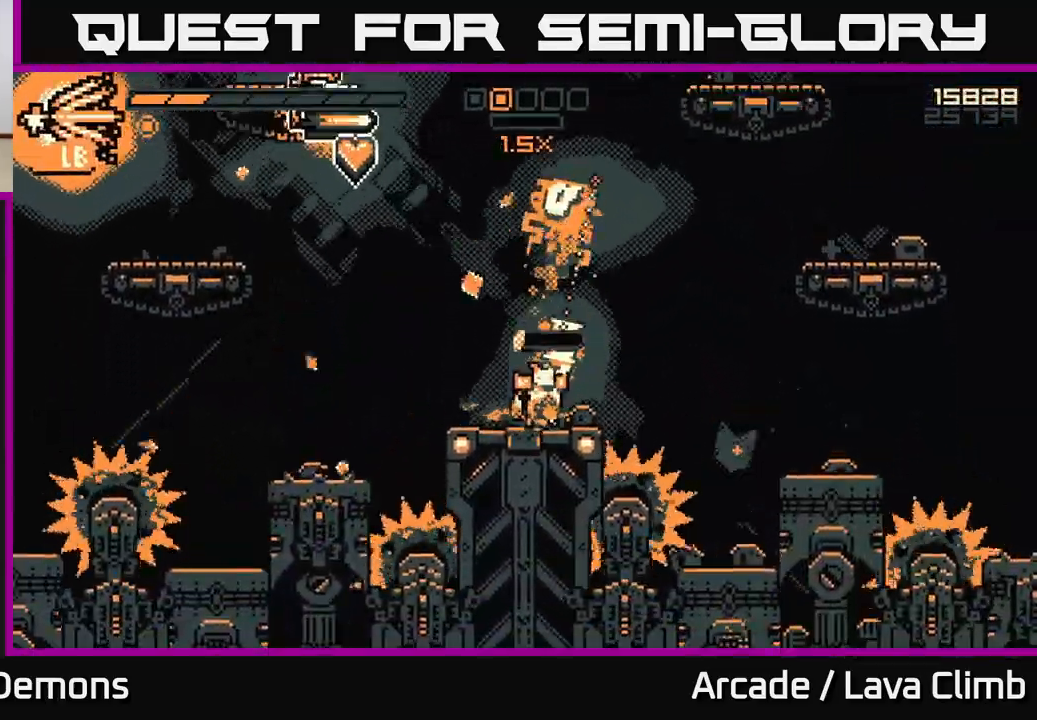
{"buttons": ["L2"], "left_stick": "right", "right_stick": "up", "events": [[317, "left_stick", "right"], [350, "L2", "down"]]}
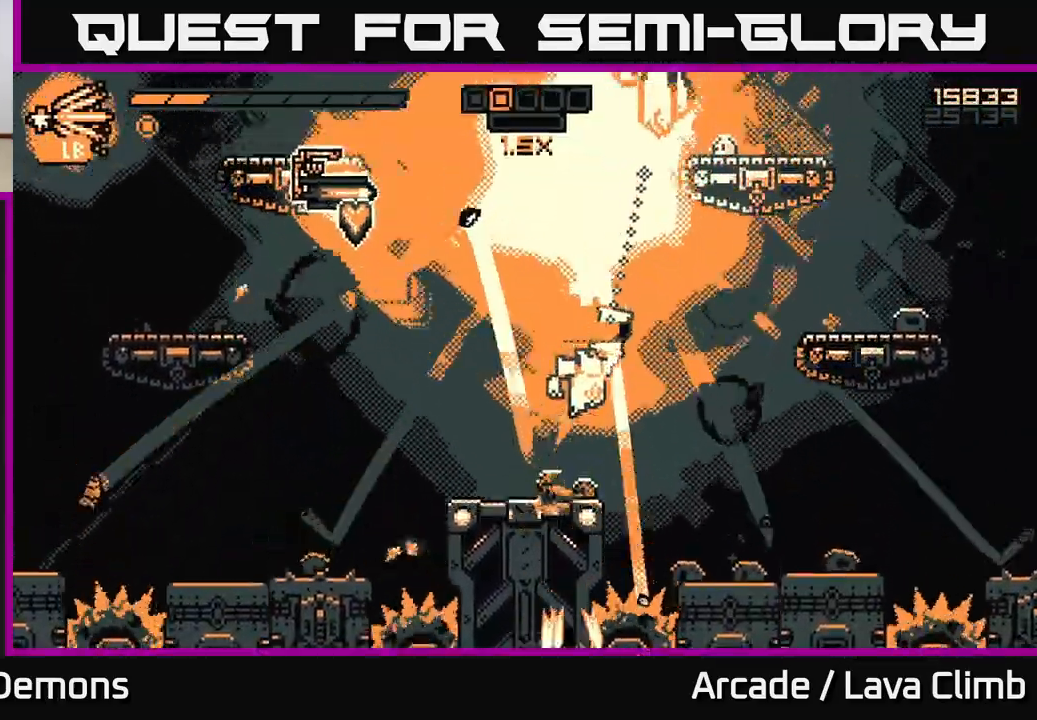
{"buttons": ["L2"], "left_stick": "right", "right_stick": "up", "events": [[83, "L2", "up"], [133, "R2", "down"], [250, "R2", "up"], [333, "R2", "down"], [400, "L2", "down"], [417, "R2", "up"]]}
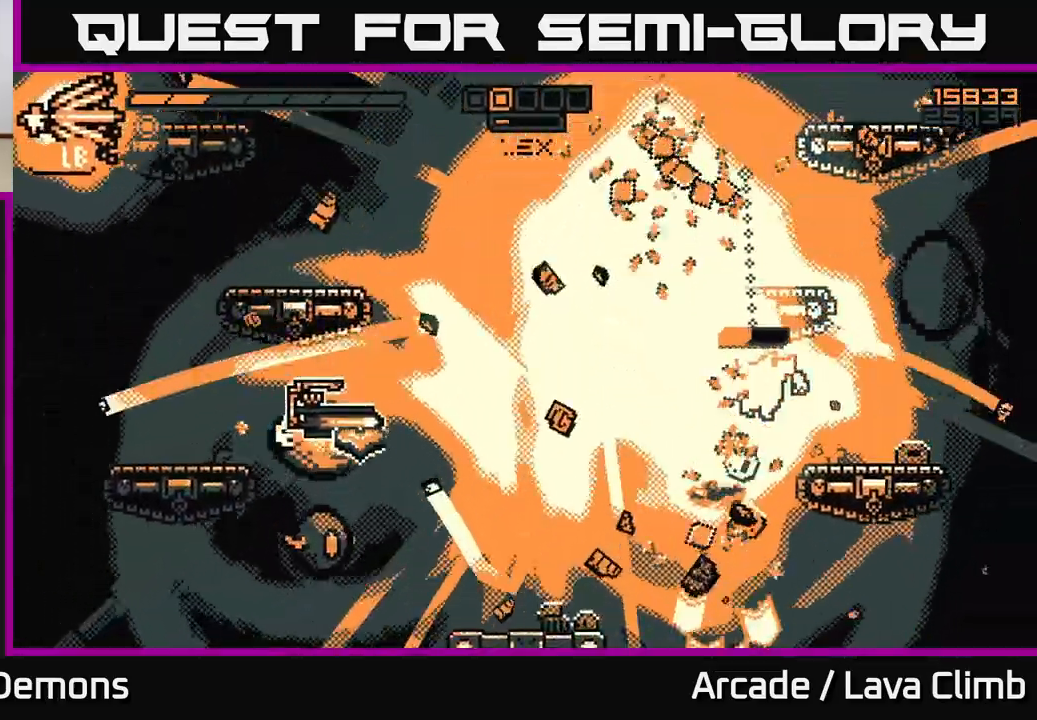
{"buttons": [], "left_stick": "left", "right_stick": "left", "events": [[150, "L2", "up"], [200, "right_stick", "left"], [383, "left_stick", "center"], [467, "left_stick", "left"]]}
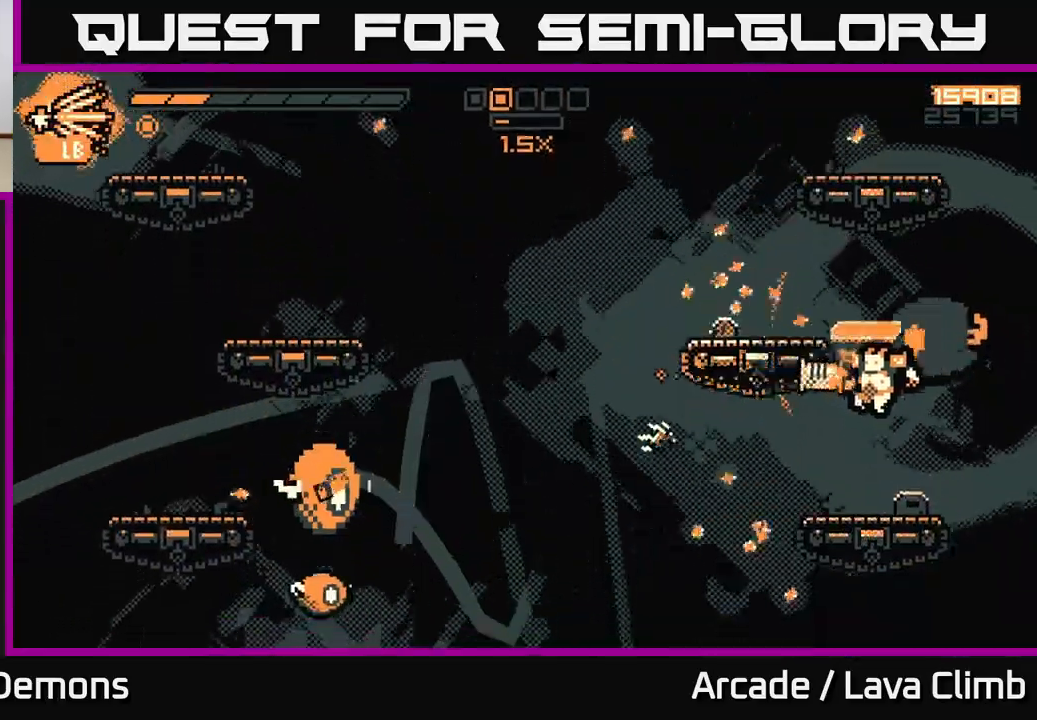
{"buttons": [], "left_stick": "center", "right_stick": "left", "events": [[33, "right_stick", "up"], [83, "left_stick", "center"], [83, "right_stick", "up-right"], [167, "R2", "down"], [233, "R2", "up"], [467, "right_stick", "left"]]}
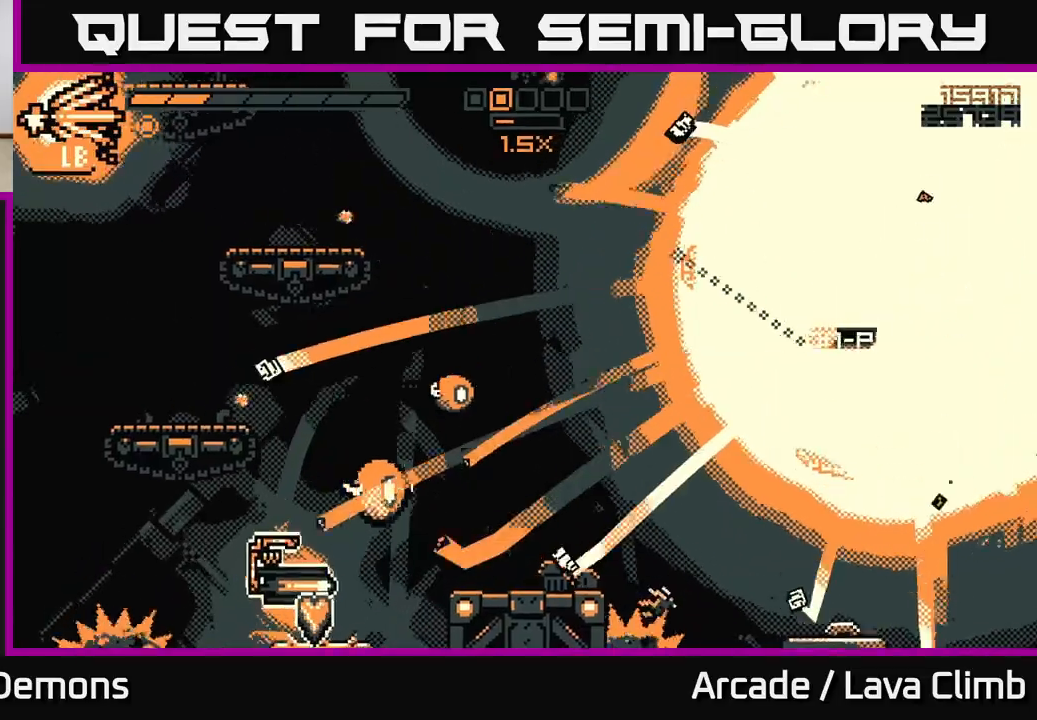
{"buttons": ["R2"], "left_stick": "right", "right_stick": "left", "events": [[300, "R2", "down"], [383, "R2", "up"], [383, "left_stick", "right"], [450, "R2", "down"]]}
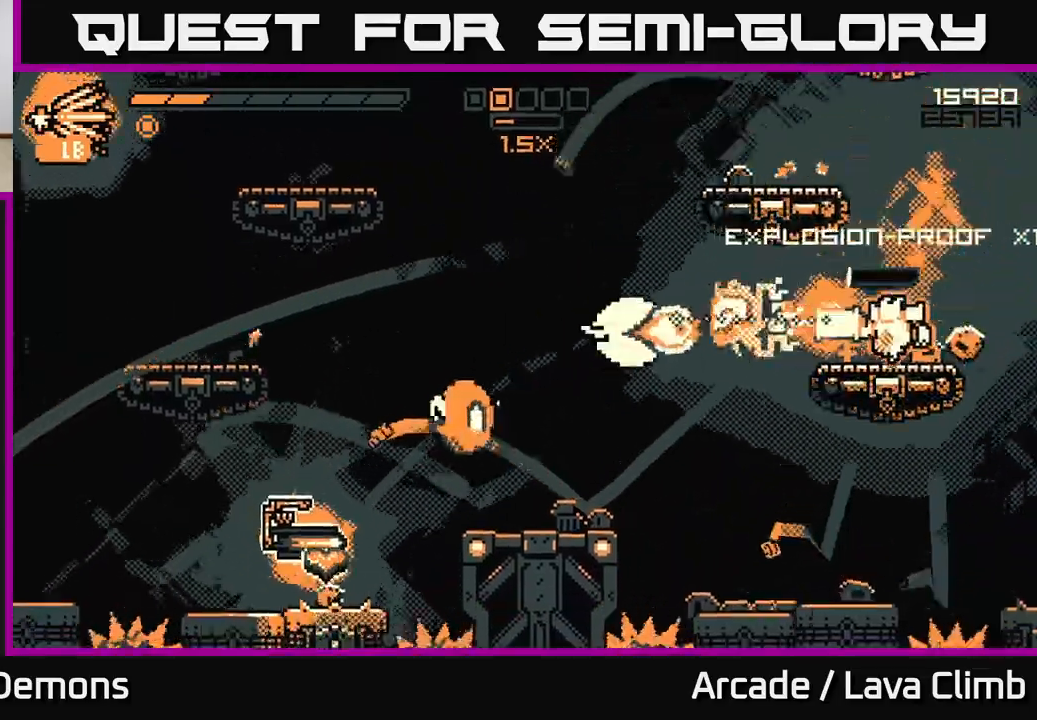
{"buttons": ["L2"], "left_stick": "left", "right_stick": "left", "events": [[50, "R2", "up"], [100, "R2", "down"], [100, "left_stick", "center"], [200, "R2", "up"], [300, "L2", "down"], [317, "left_stick", "left"]]}
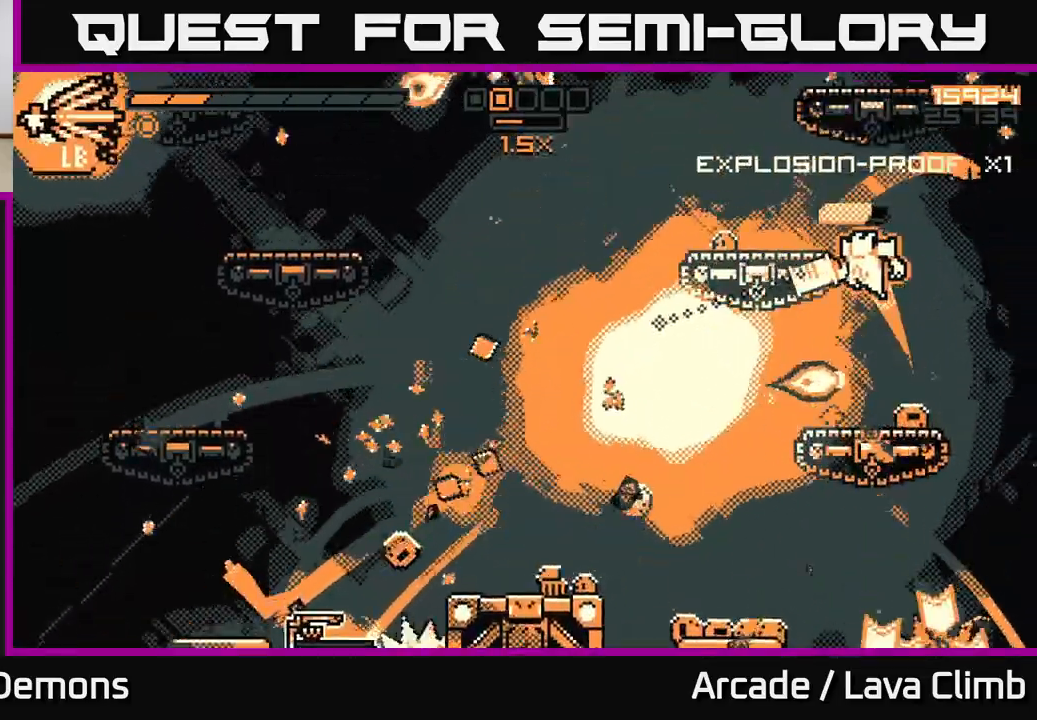
{"buttons": [], "left_stick": "left", "right_stick": "left", "events": [[17, "right_stick", "down-left"], [183, "L2", "up"], [333, "right_stick", "left"]]}
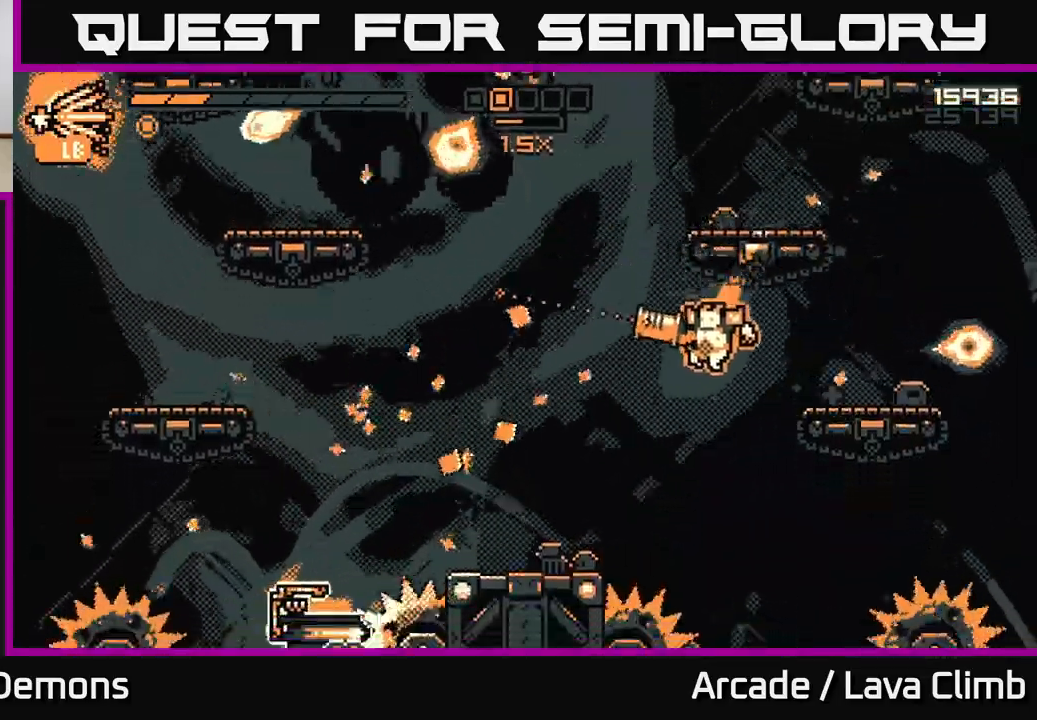
{"buttons": [], "left_stick": "center", "right_stick": "up-left", "events": [[100, "L2", "down"], [200, "right_stick", "up"], [383, "R2", "down"], [400, "L2", "up"], [433, "left_stick", "center"], [450, "R2", "up"], [450, "right_stick", "up-left"]]}
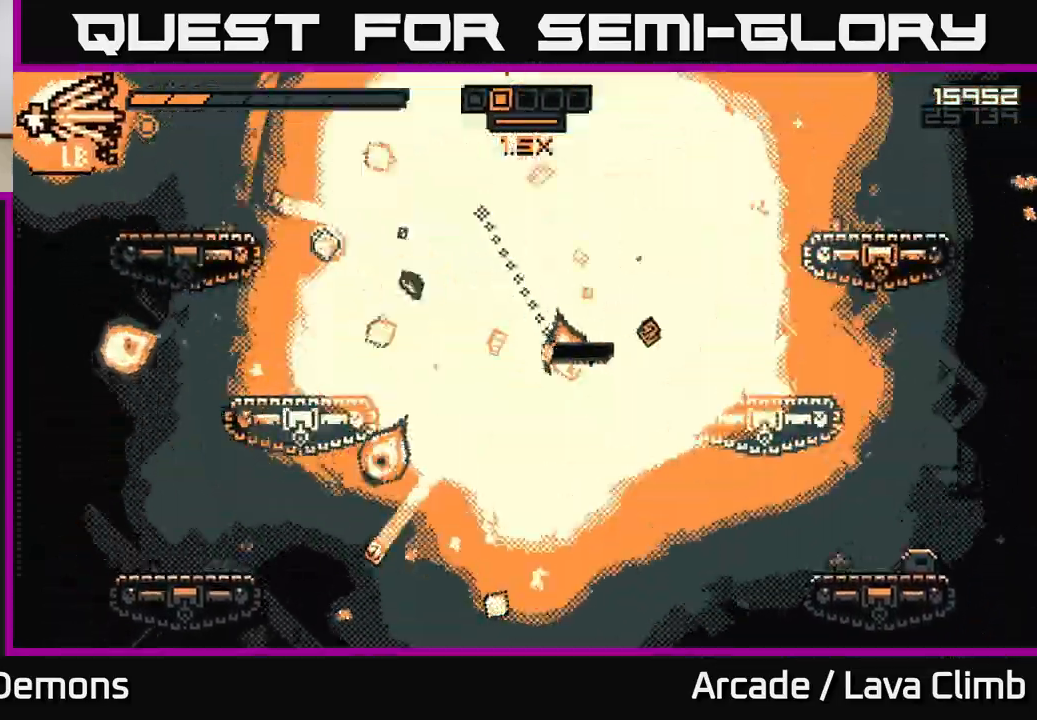
{"buttons": [], "left_stick": "center", "right_stick": "up", "events": [[183, "left_stick", "left"], [350, "left_stick", "center"], [433, "right_stick", "up"]]}
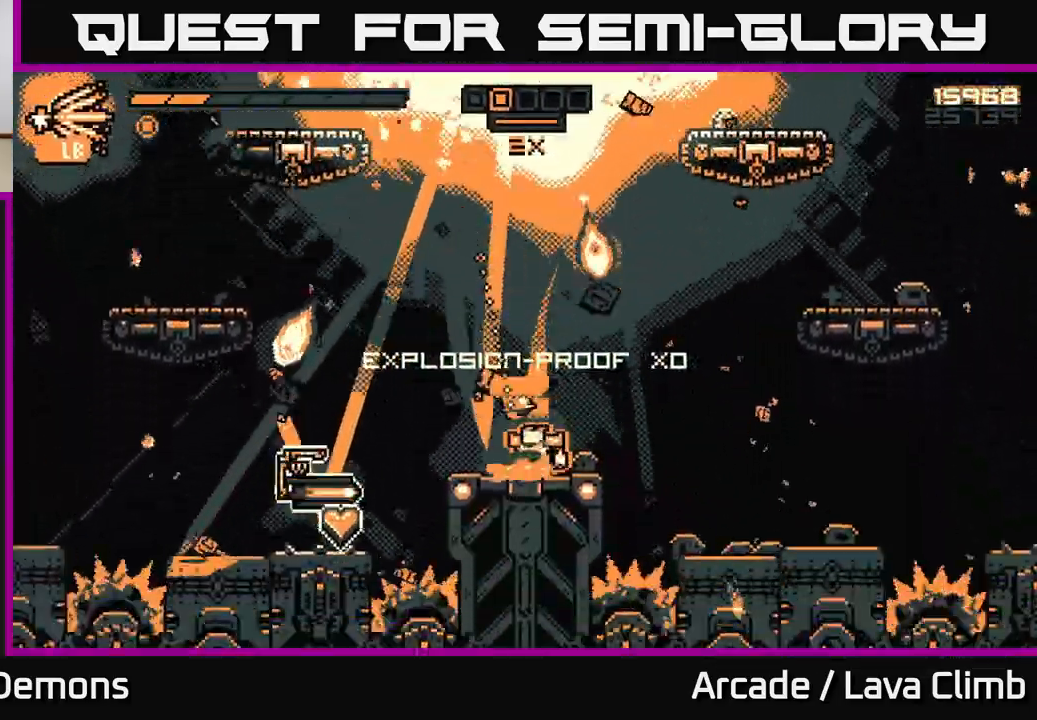
{"buttons": [], "left_stick": "center", "right_stick": "up", "events": [[133, "R2", "down"], [200, "R2", "up"], [317, "R2", "down"], [367, "R2", "up"]]}
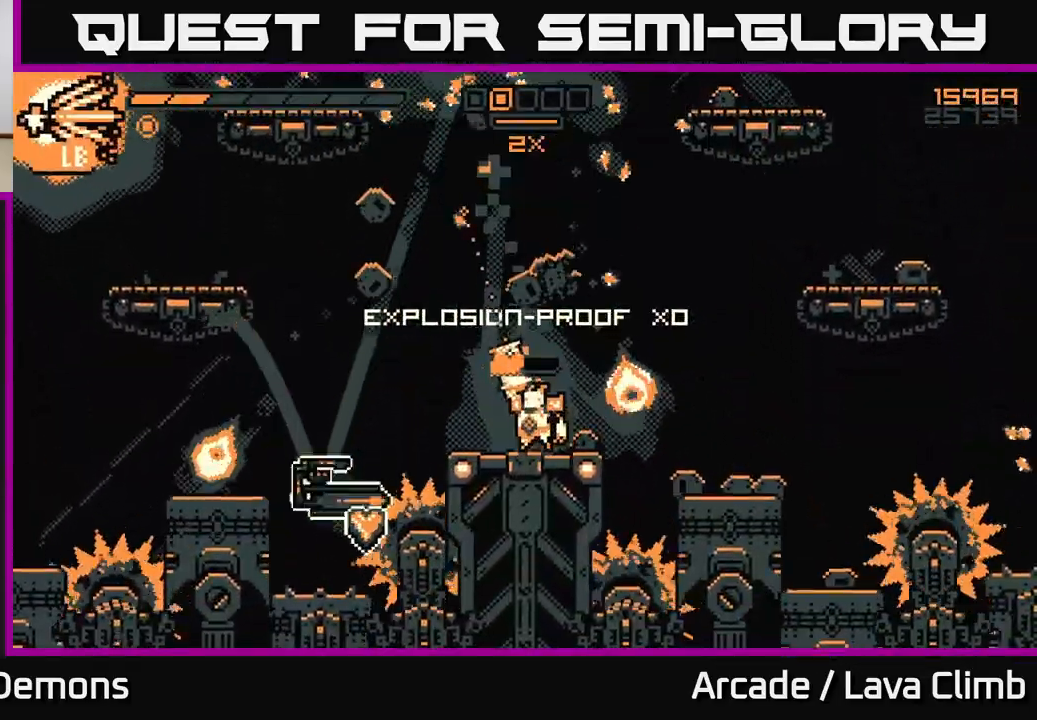
{"buttons": [], "left_stick": "right", "right_stick": "up", "events": [[200, "L2", "down"], [200, "left_stick", "right"], [433, "L2", "up"]]}
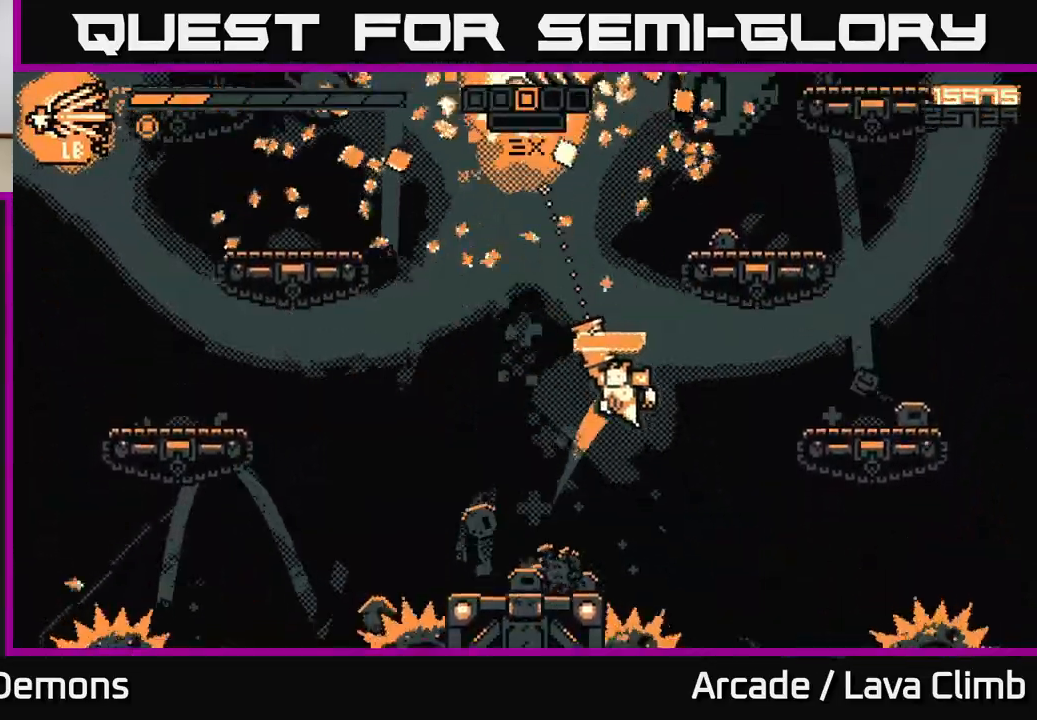
{"buttons": ["R2"], "left_stick": "right", "right_stick": "up-left", "events": [[33, "L2", "down"], [250, "right_stick", "up-left"], [383, "R2", "down"], [400, "L2", "up"]]}
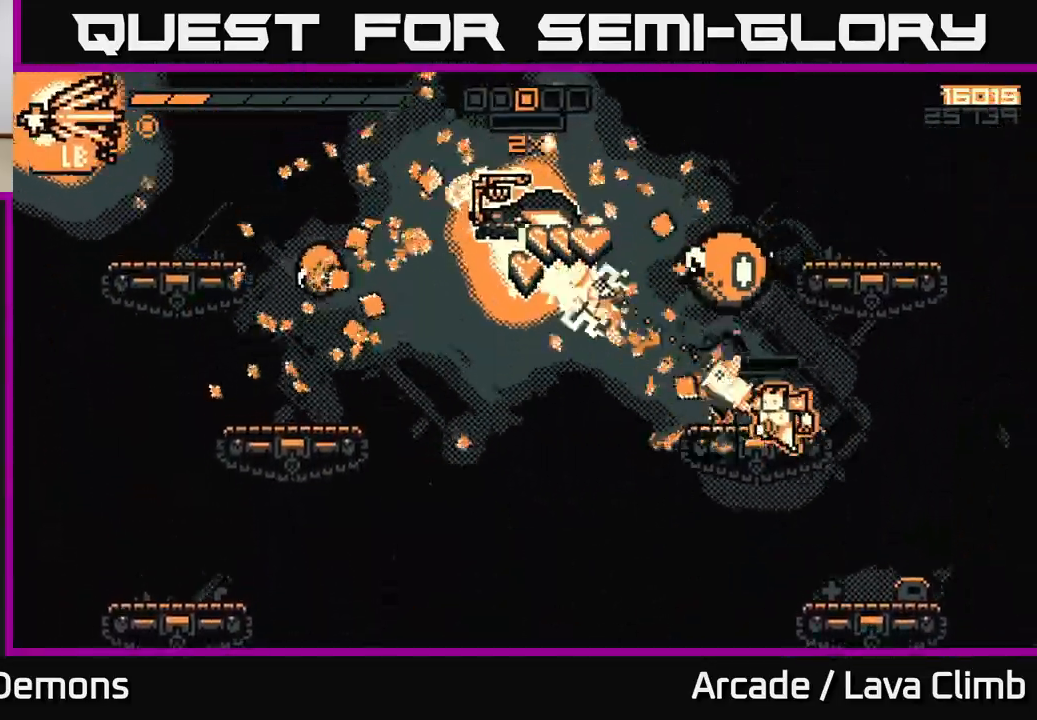
{"buttons": ["L2"], "left_stick": "center", "right_stick": "up-left", "events": [[17, "R2", "up"], [317, "left_stick", "center"], [433, "L2", "down"]]}
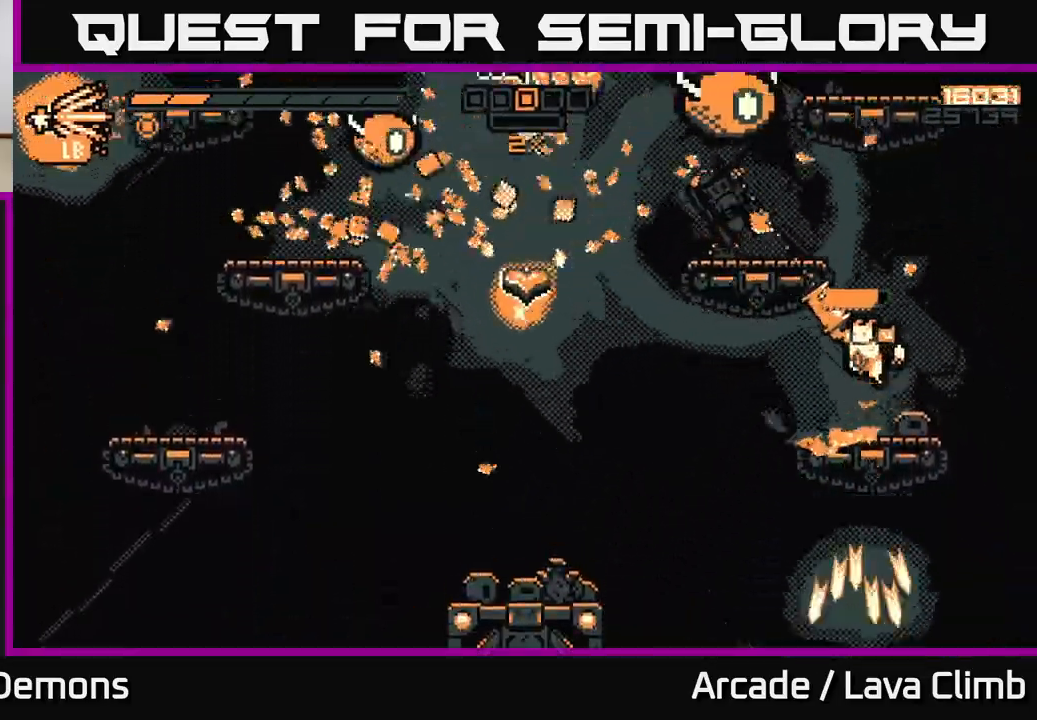
{"buttons": [], "left_stick": "left", "right_stick": "up-left", "events": [[33, "left_stick", "right"], [83, "R2", "down"], [100, "L2", "up"], [167, "R2", "up"], [200, "left_stick", "center"], [267, "R2", "down"], [350, "R2", "up"], [500, "left_stick", "left"]]}
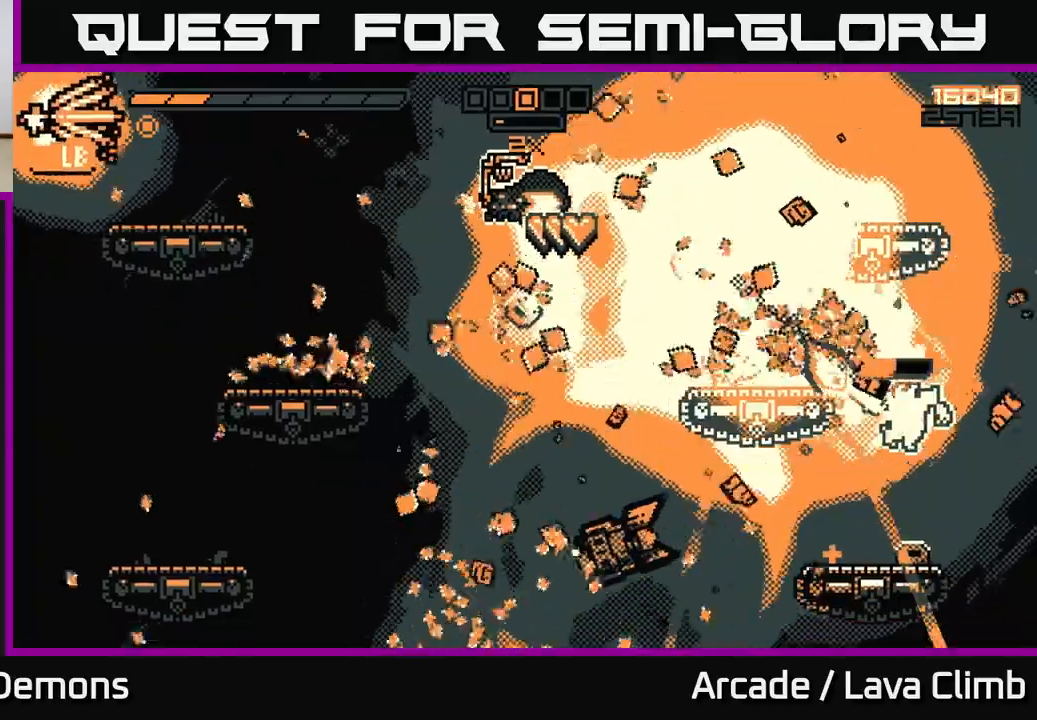
{"buttons": ["R2"], "left_stick": "center", "right_stick": "left", "events": [[183, "left_stick", "center"], [433, "right_stick", "left"], [500, "R2", "down"]]}
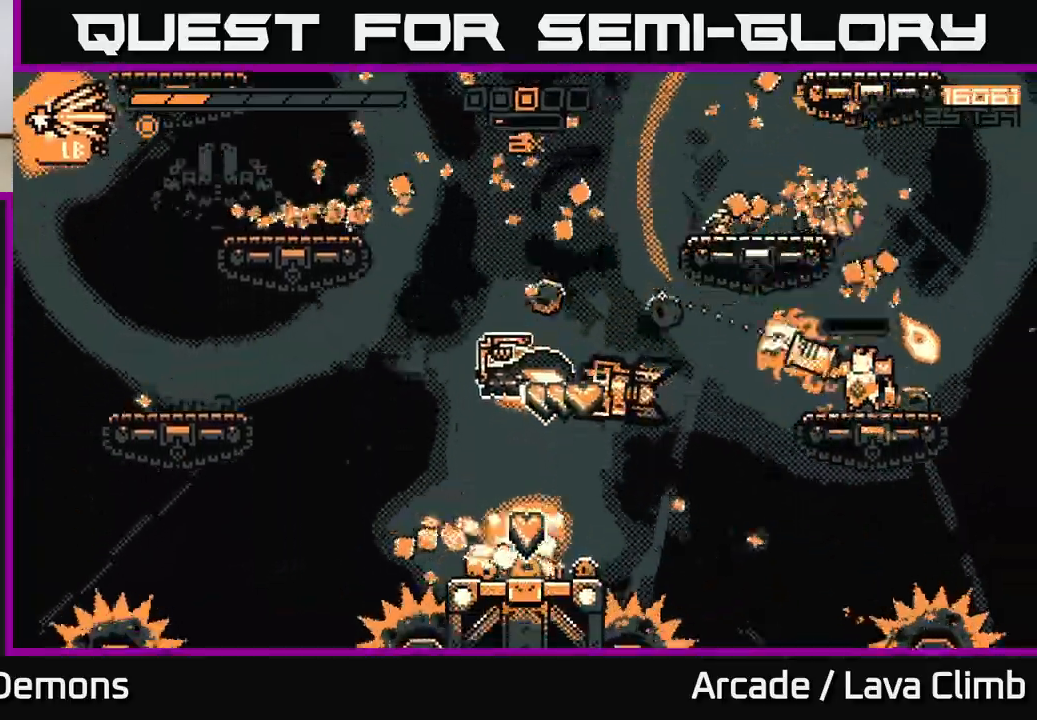
{"buttons": [], "left_stick": "left", "right_stick": "left", "events": [[100, "R2", "up"], [200, "left_stick", "left"], [250, "L2", "down"], [467, "L2", "up"]]}
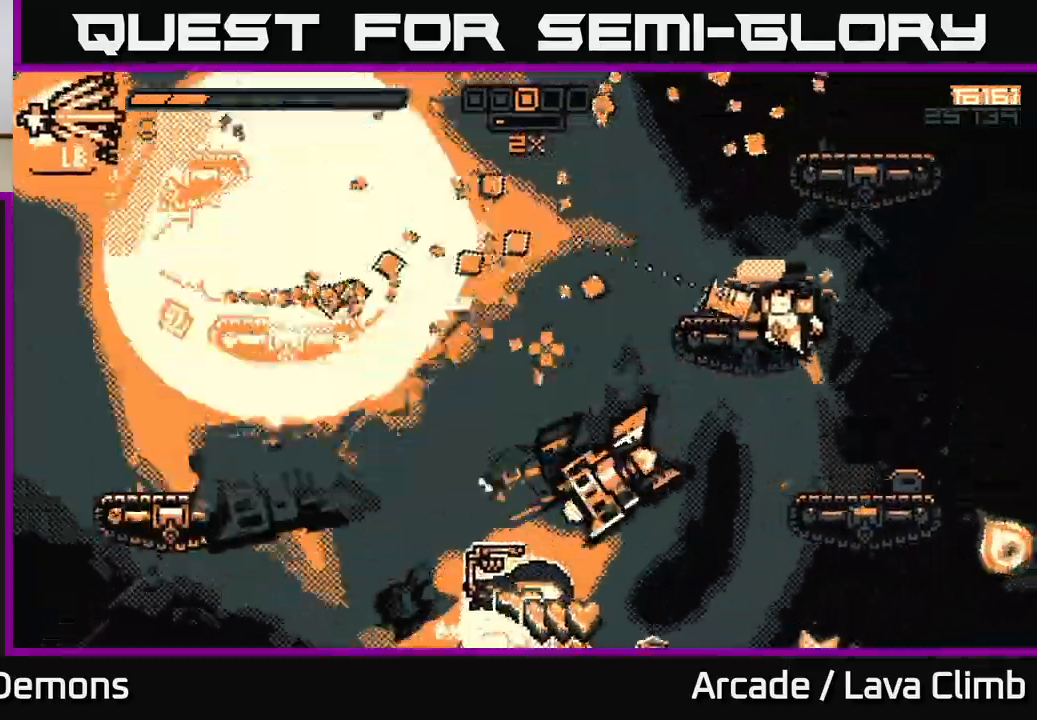
{"buttons": [], "left_stick": "right", "right_stick": "down-left", "events": [[50, "L2", "down"], [83, "right_stick", "down-left"], [183, "L2", "up"], [233, "R2", "down"], [367, "R2", "up"], [383, "left_stick", "right"]]}
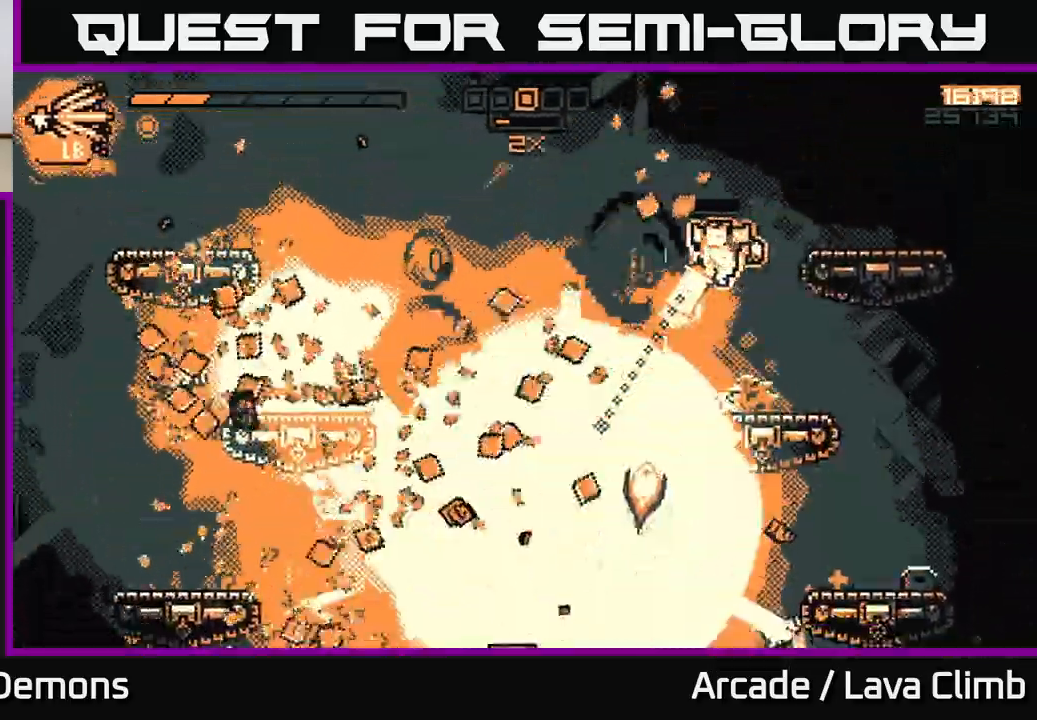
{"buttons": [], "left_stick": "center", "right_stick": "down-left", "events": [[333, "left_stick", "center"], [400, "left_stick", "left"], [500, "left_stick", "center"]]}
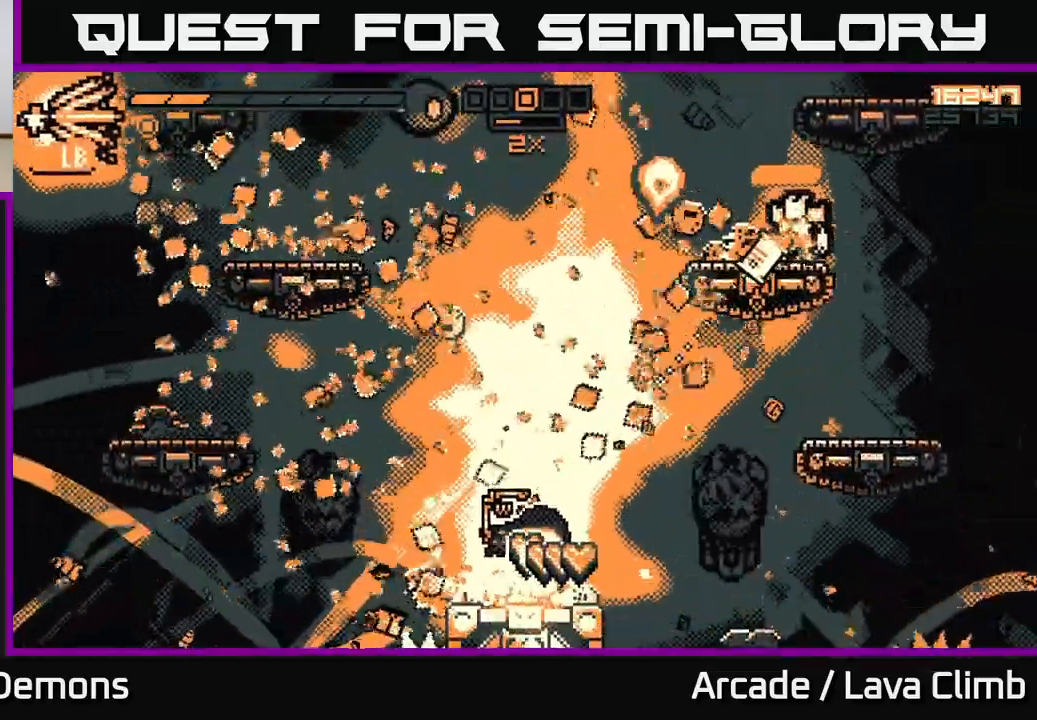
{"buttons": [], "left_stick": "left", "right_stick": "down-left", "events": [[117, "R2", "down"], [233, "R2", "up"], [250, "left_stick", "left"]]}